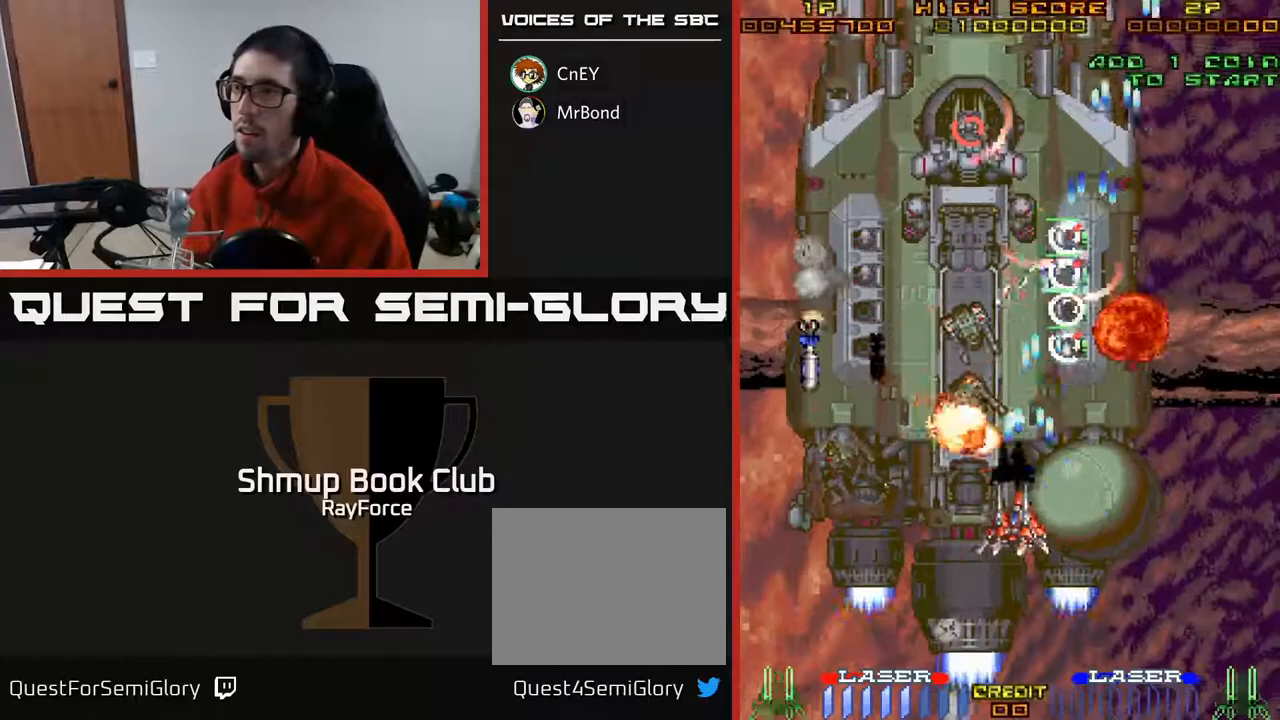
Gameplay with a controller (Xbox layout); each line is a JSON object with the inputs held at the frame after it. "events" lists button and stick changes between this image and that frame as [ms after this image, input, new state], when the widget could be followed in between. Not read: left_stick.
{"buttons": ["A", "DPAD_RIGHT"], "right_stick": "center", "events": [[17, "DPAD_UP", "up"], [233, "DPAD_DOWN", "down"], [433, "DPAD_LEFT", "up"], [467, "DPAD_DOWN", "up"], [483, "DPAD_RIGHT", "down"]]}
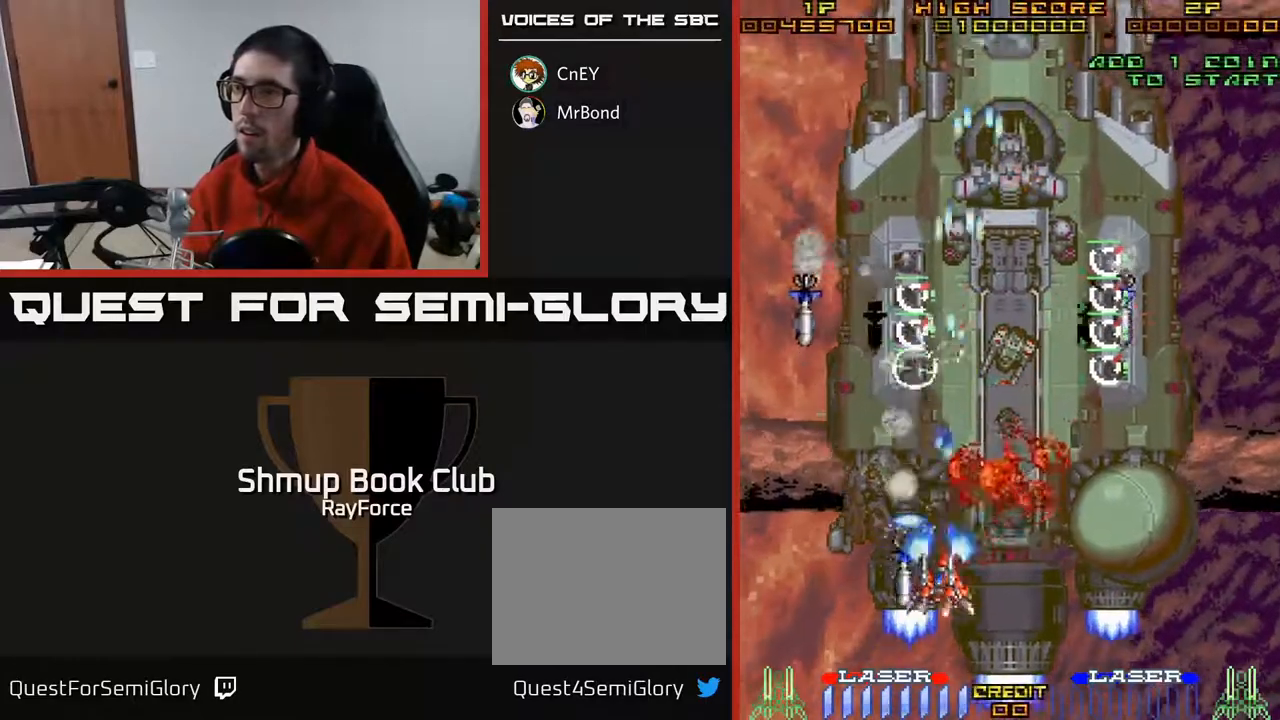
{"buttons": ["A", "DPAD_DOWN", "DPAD_RIGHT"], "right_stick": "center", "events": [[17, "DPAD_UP", "down"], [133, "X", "down"], [250, "DPAD_RIGHT", "up"], [250, "X", "up"], [333, "DPAD_LEFT", "down"], [383, "DPAD_LEFT", "up"], [400, "DPAD_UP", "up"], [433, "DPAD_DOWN", "down"], [433, "DPAD_RIGHT", "down"]]}
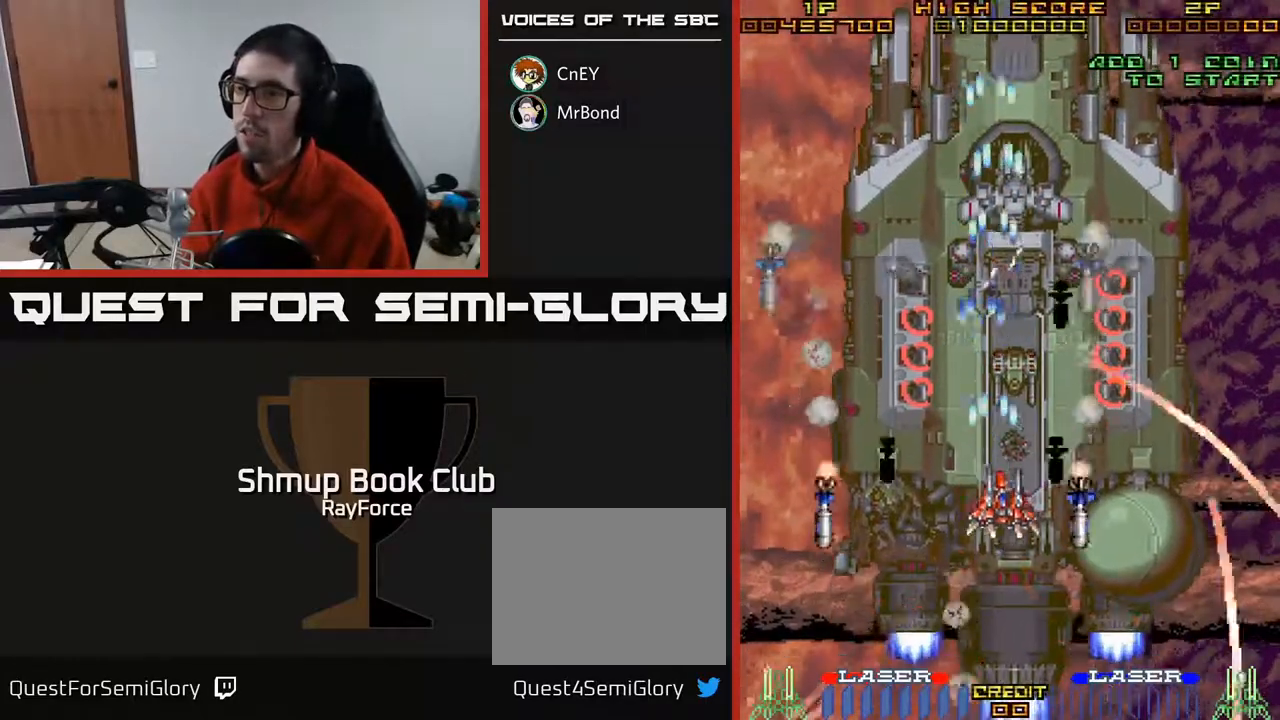
{"buttons": ["A", "DPAD_DOWN", "DPAD_RIGHT"], "right_stick": "center", "events": [[83, "DPAD_RIGHT", "up"], [133, "DPAD_LEFT", "down"], [333, "DPAD_DOWN", "up"], [367, "DPAD_LEFT", "up"], [383, "DPAD_DOWN", "down"], [383, "DPAD_RIGHT", "down"]]}
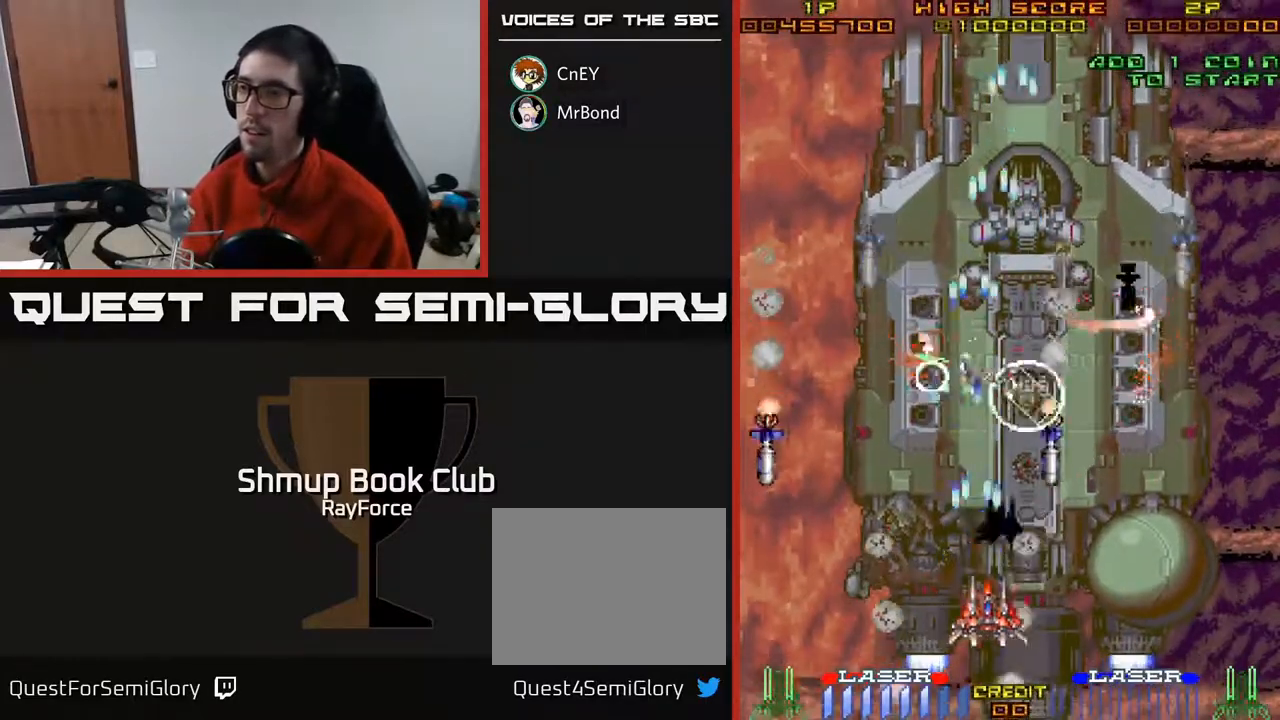
{"buttons": ["A", "DPAD_UP"], "right_stick": "center", "events": [[117, "DPAD_RIGHT", "up"], [150, "DPAD_LEFT", "down"], [200, "DPAD_DOWN", "up"], [317, "DPAD_UP", "down"], [483, "DPAD_LEFT", "up"]]}
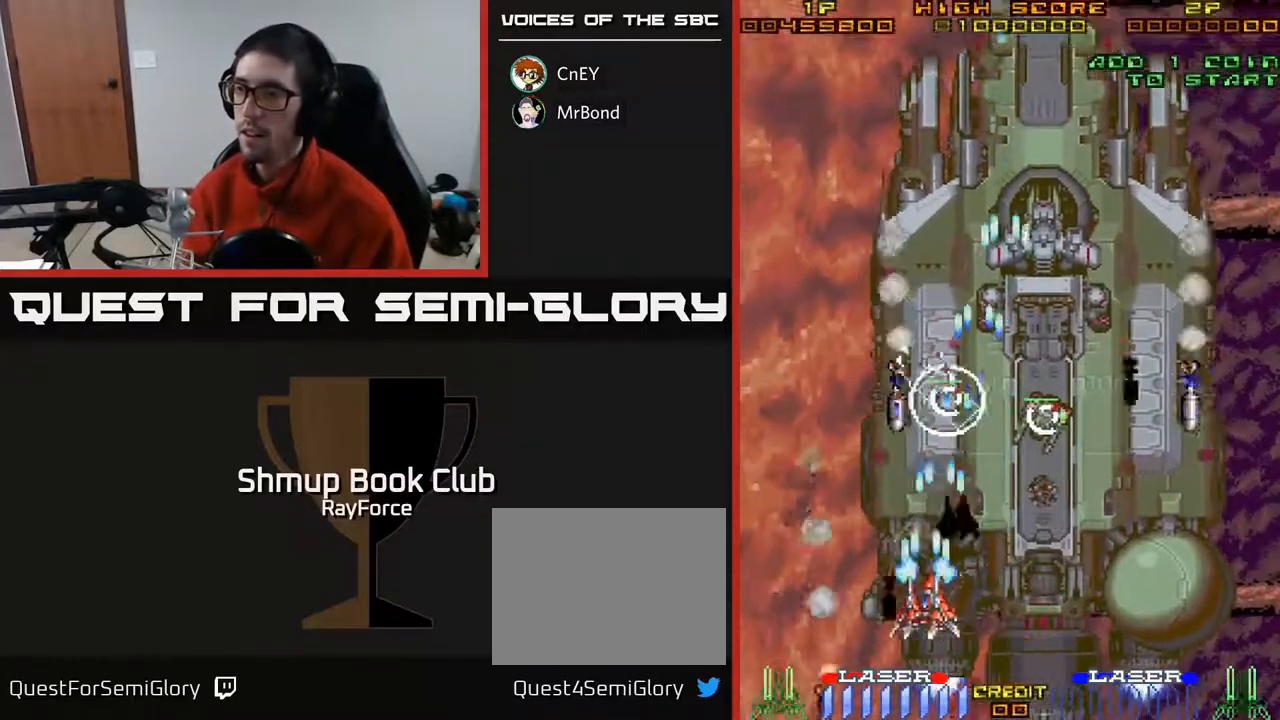
{"buttons": ["A", "X", "DPAD_UP", "DPAD_RIGHT"], "right_stick": "center", "events": [[117, "DPAD_RIGHT", "down"], [200, "DPAD_UP", "up"], [300, "DPAD_UP", "down"], [467, "X", "down"]]}
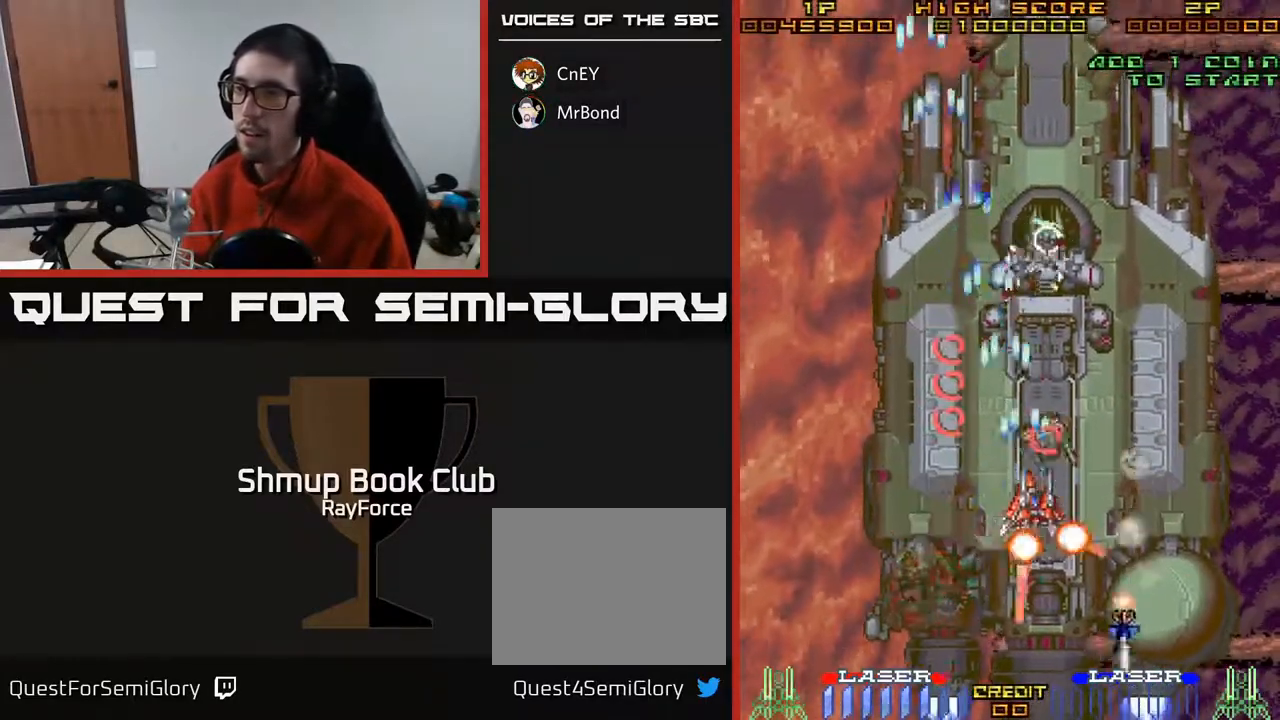
{"buttons": ["A", "DPAD_DOWN"], "right_stick": "center", "events": [[33, "DPAD_UP", "up"], [100, "DPAD_DOWN", "down"], [100, "X", "up"], [467, "DPAD_RIGHT", "up"]]}
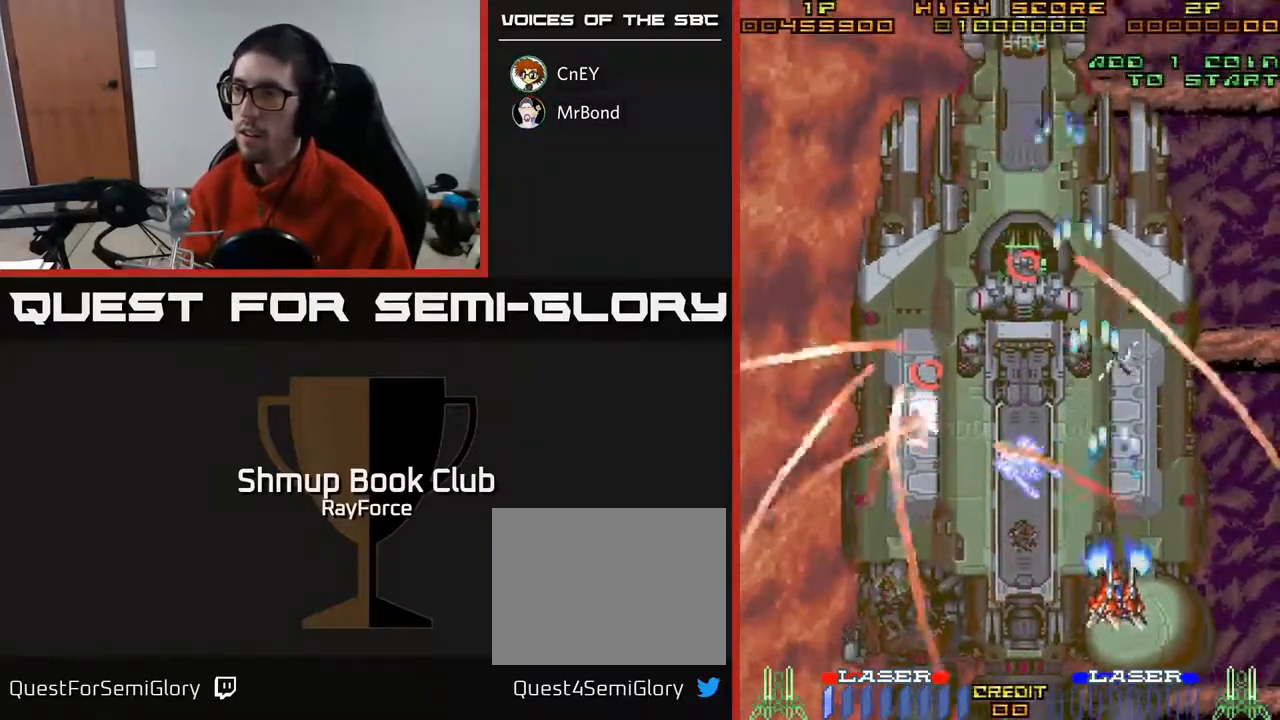
{"buttons": ["A", "DPAD_DOWN"], "right_stick": "center", "events": [[217, "DPAD_RIGHT", "down"], [317, "DPAD_RIGHT", "up"], [400, "DPAD_LEFT", "down"], [467, "DPAD_LEFT", "up"]]}
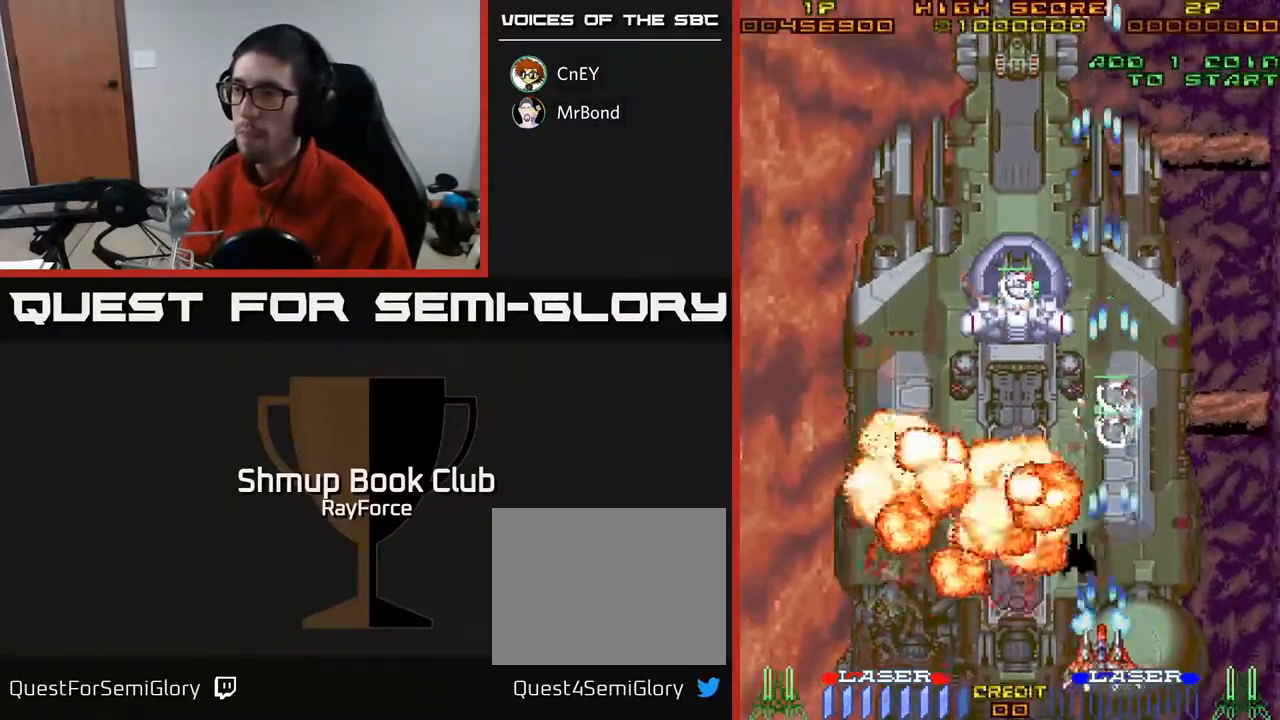
{"buttons": ["A", "DPAD_UP", "DPAD_LEFT"], "right_stick": "center", "events": [[33, "DPAD_RIGHT", "down"], [50, "DPAD_DOWN", "up"], [83, "DPAD_RIGHT", "up"], [83, "DPAD_UP", "down"], [217, "DPAD_LEFT", "down"]]}
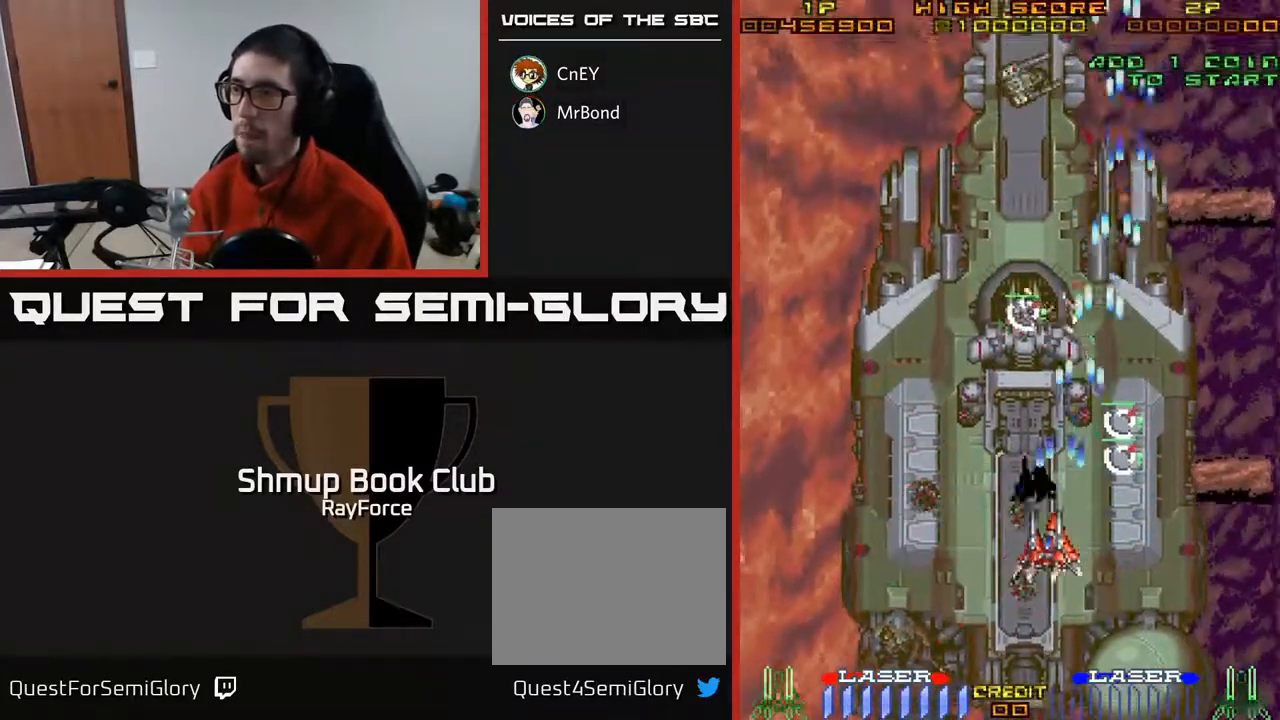
{"buttons": ["A", "DPAD_DOWN"], "right_stick": "center", "events": [[133, "DPAD_UP", "up"], [183, "DPAD_DOWN", "down"], [200, "DPAD_LEFT", "up"], [250, "DPAD_RIGHT", "down"], [267, "X", "down"], [283, "DPAD_DOWN", "up"], [333, "DPAD_DOWN", "down"], [400, "DPAD_RIGHT", "up"], [483, "X", "up"]]}
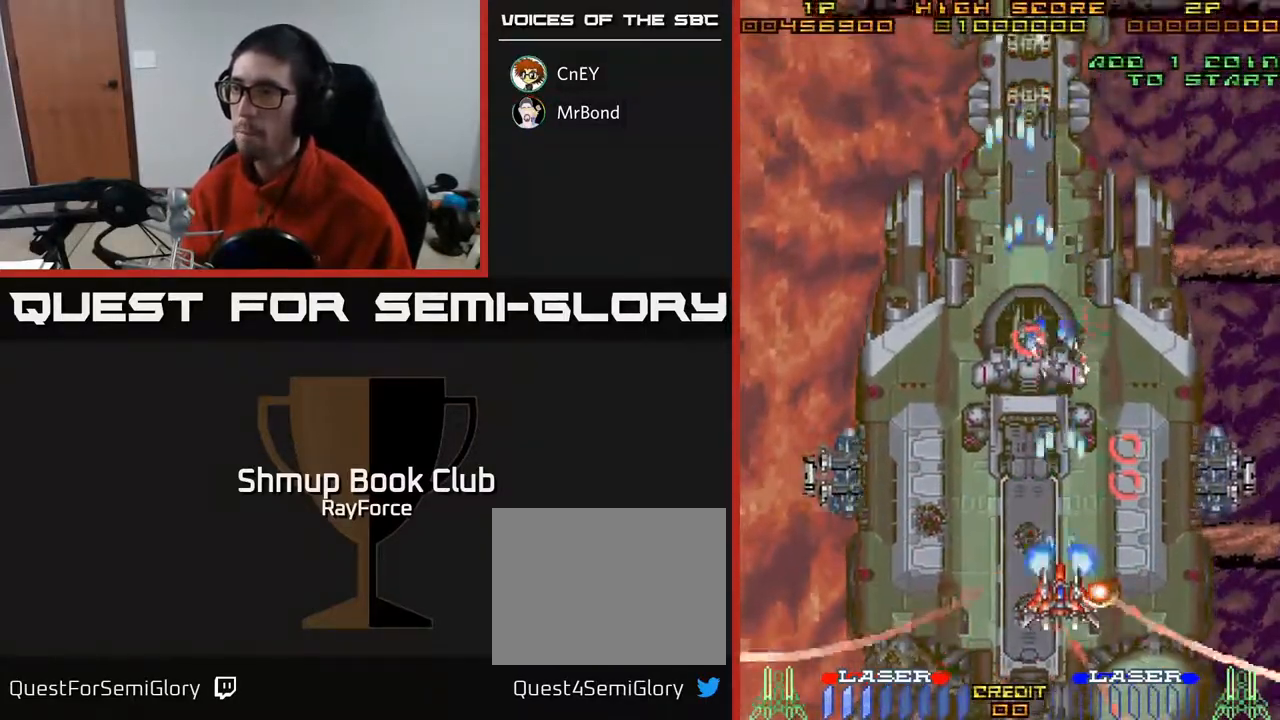
{"buttons": ["A", "DPAD_DOWN", "DPAD_RIGHT"], "right_stick": "center", "events": [[83, "DPAD_RIGHT", "down"]]}
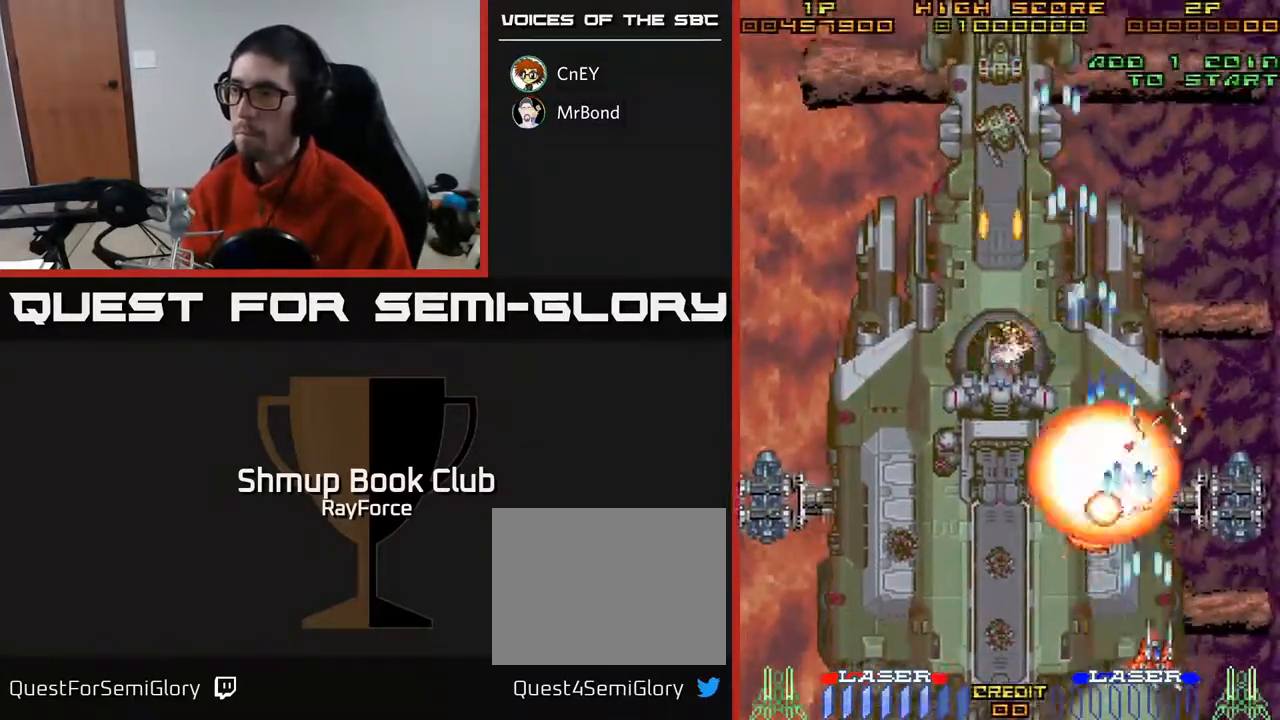
{"buttons": ["A", "DPAD_UP", "DPAD_LEFT"], "right_stick": "center", "events": [[300, "DPAD_RIGHT", "up"], [400, "DPAD_LEFT", "down"], [417, "DPAD_DOWN", "up"], [500, "DPAD_UP", "down"]]}
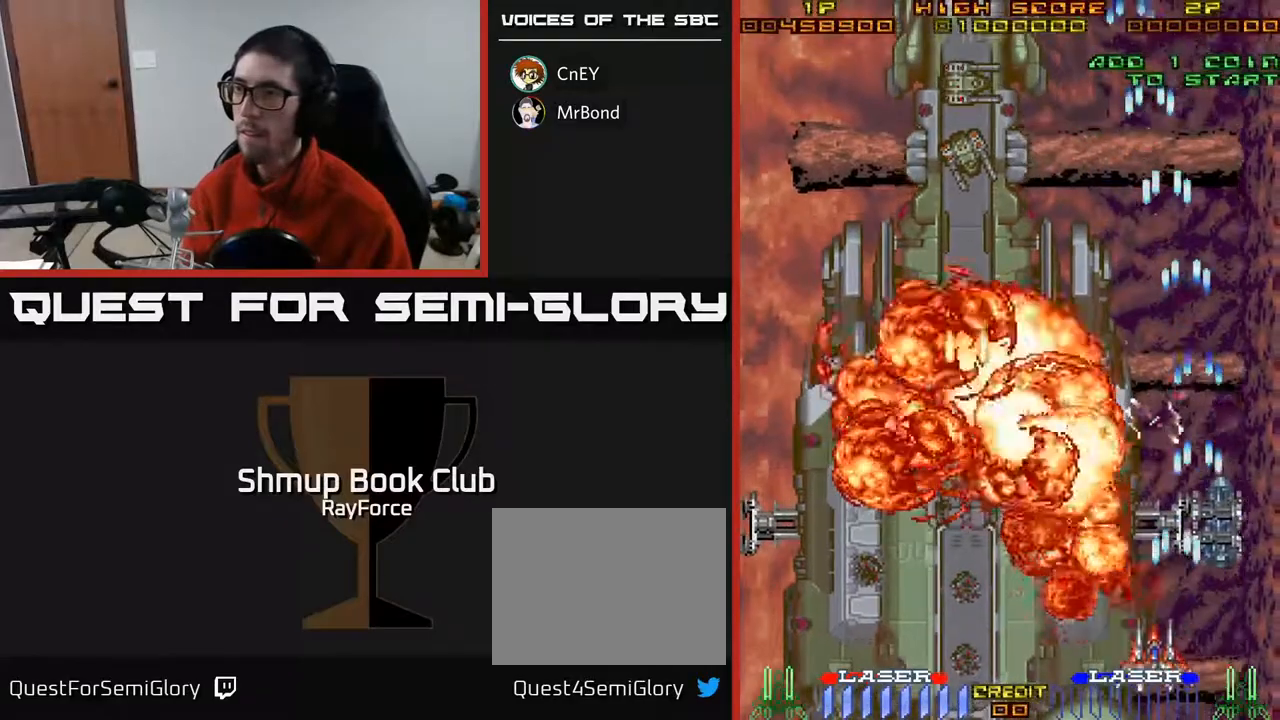
{"buttons": ["A", "DPAD_UP"], "right_stick": "center", "events": [[317, "DPAD_LEFT", "up"]]}
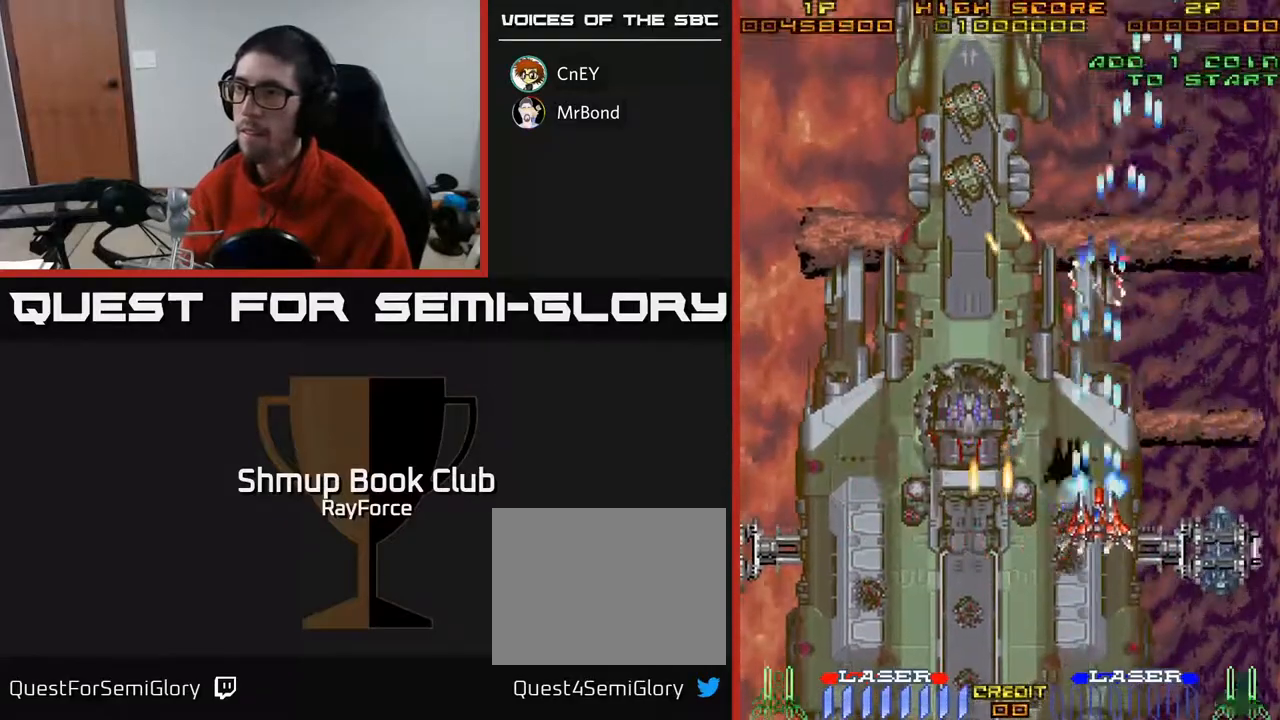
{"buttons": ["A", "DPAD_UP"], "right_stick": "center", "events": [[17, "DPAD_LEFT", "down"], [233, "DPAD_UP", "up"], [350, "DPAD_UP", "down"], [500, "DPAD_LEFT", "up"]]}
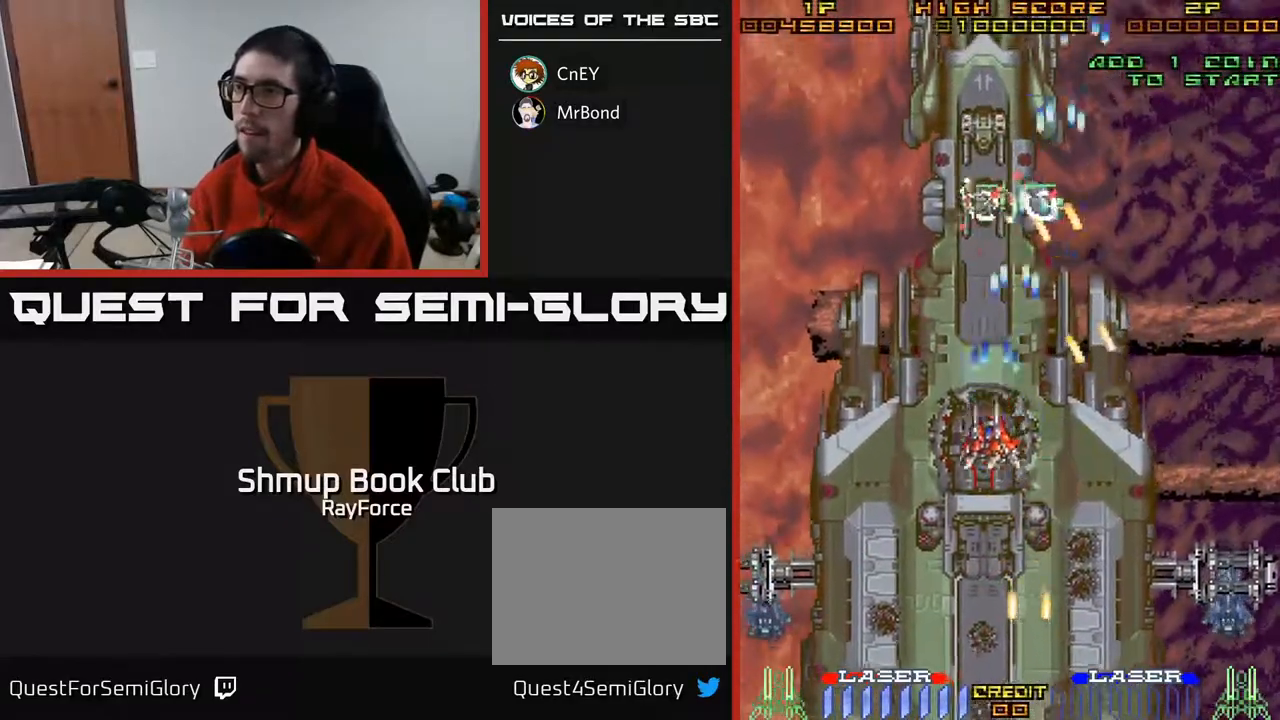
{"buttons": ["A", "DPAD_DOWN"], "right_stick": "center", "events": [[300, "DPAD_UP", "up"], [333, "DPAD_DOWN", "down"]]}
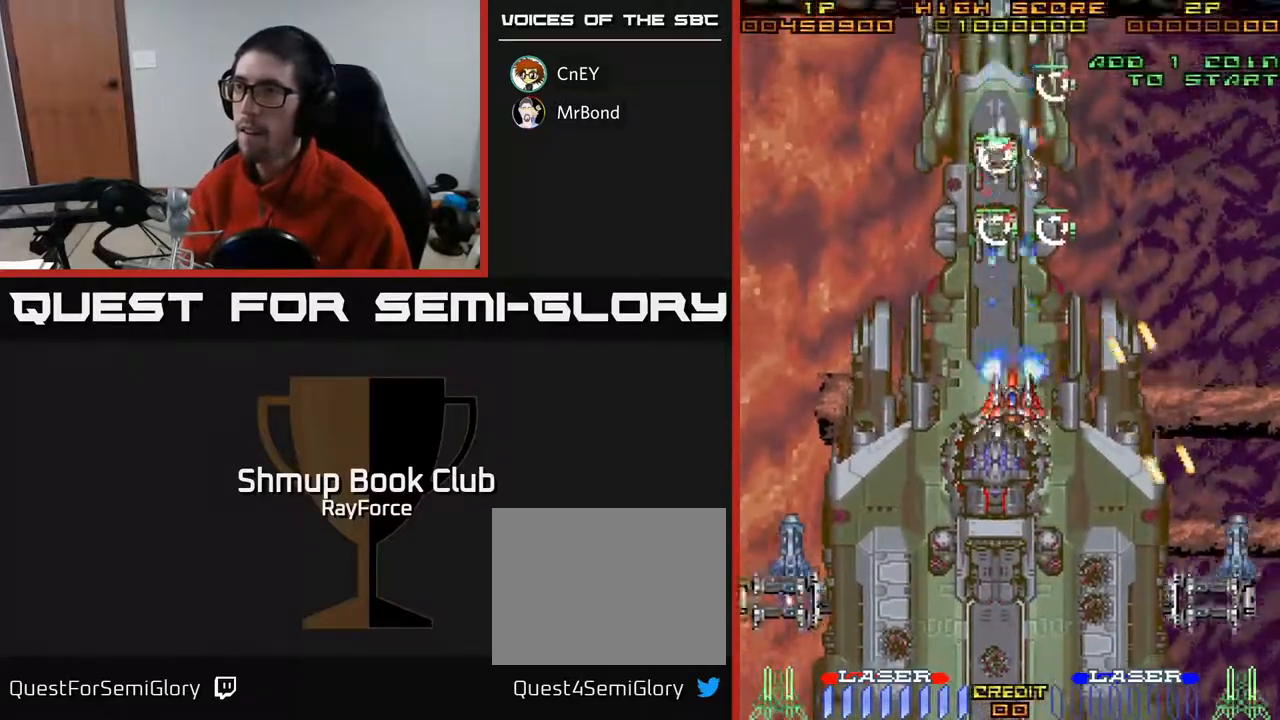
{"buttons": ["A", "DPAD_UP"], "right_stick": "center", "events": [[83, "DPAD_LEFT", "down"], [167, "DPAD_LEFT", "up"], [233, "DPAD_RIGHT", "down"], [350, "DPAD_DOWN", "up"], [500, "DPAD_RIGHT", "up"], [500, "DPAD_UP", "down"]]}
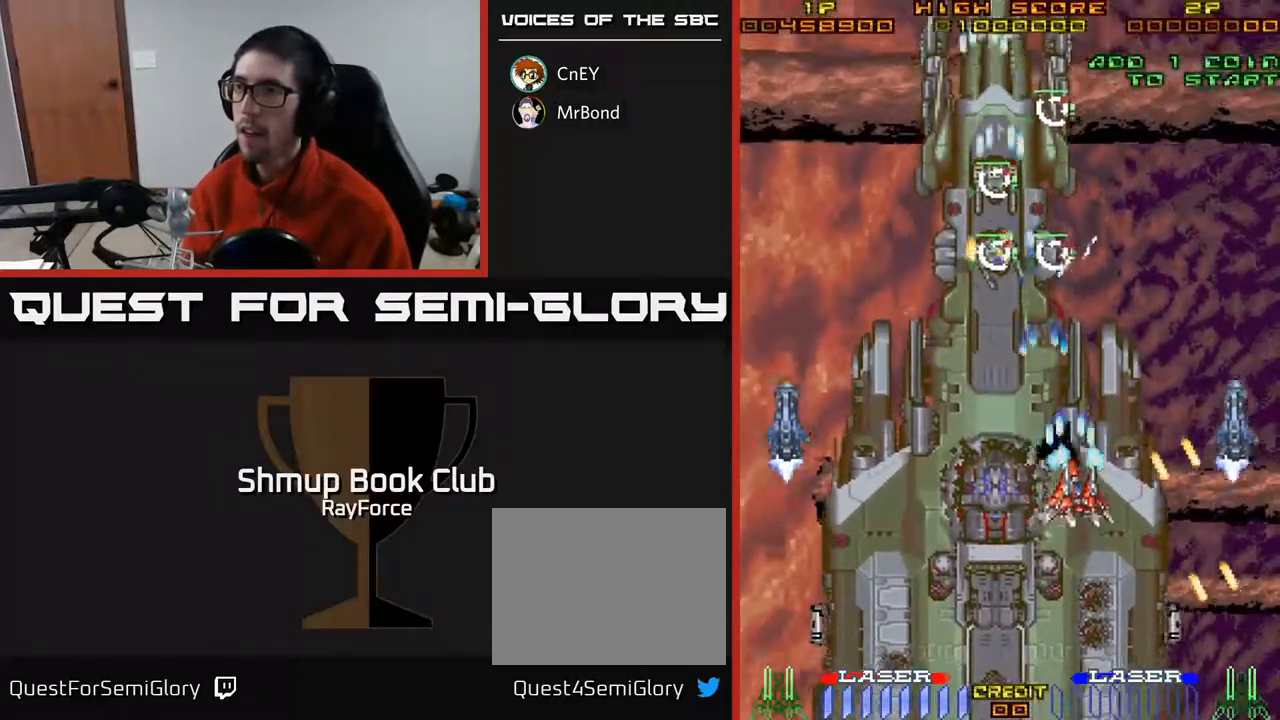
{"buttons": ["A", "DPAD_DOWN"], "right_stick": "center", "events": [[50, "DPAD_LEFT", "down"], [83, "DPAD_UP", "up"], [133, "X", "down"], [233, "DPAD_DOWN", "down"], [283, "X", "up"], [300, "DPAD_LEFT", "up"]]}
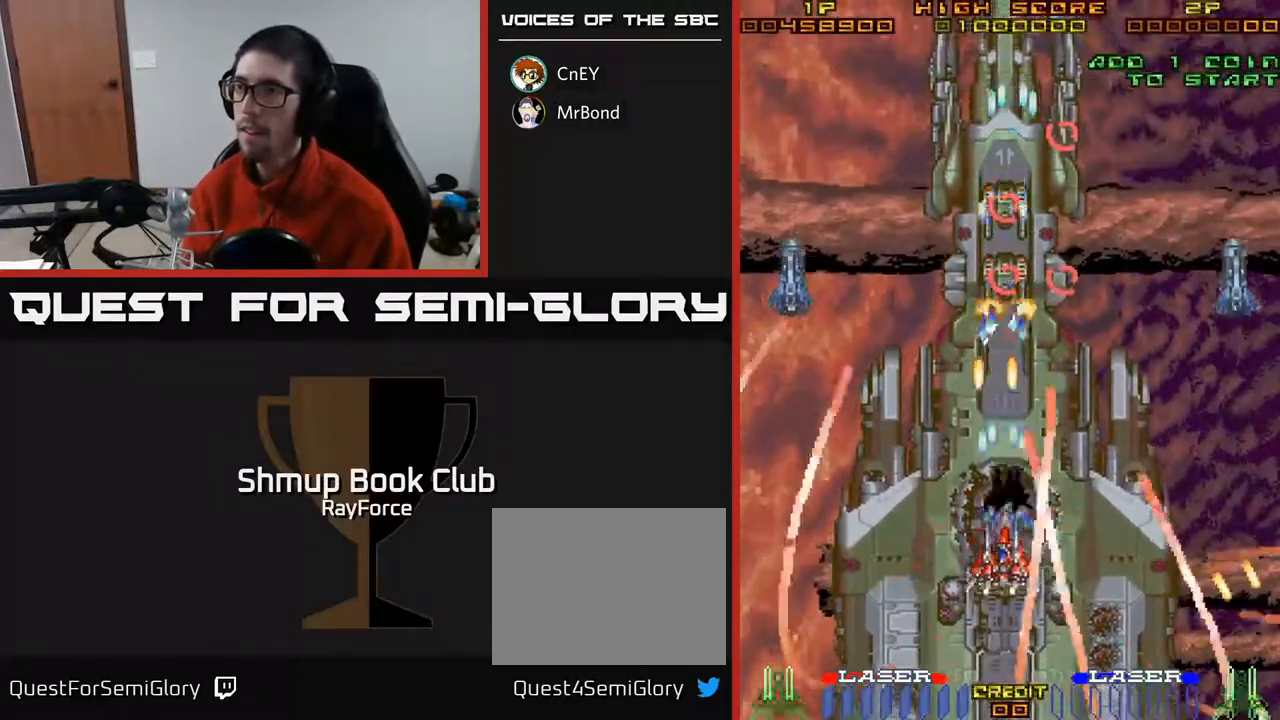
{"buttons": ["A", "DPAD_UP"], "right_stick": "center", "events": [[83, "DPAD_RIGHT", "down"], [100, "DPAD_DOWN", "up"], [333, "DPAD_UP", "down"], [367, "DPAD_RIGHT", "up"]]}
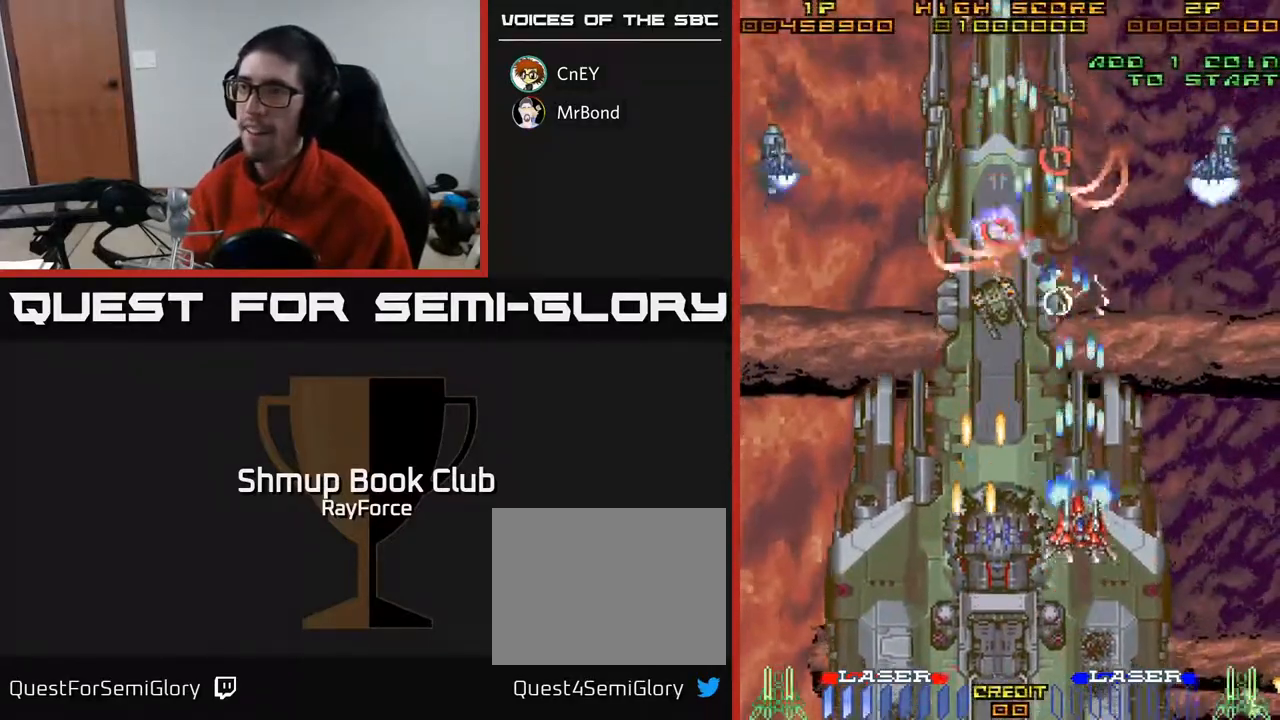
{"buttons": ["A", "DPAD_LEFT"], "right_stick": "center", "events": [[67, "DPAD_LEFT", "down"], [167, "DPAD_LEFT", "up"], [167, "DPAD_UP", "up"], [200, "DPAD_RIGHT", "down"], [250, "DPAD_DOWN", "down"], [283, "DPAD_RIGHT", "up"], [333, "DPAD_LEFT", "down"], [400, "DPAD_DOWN", "up"]]}
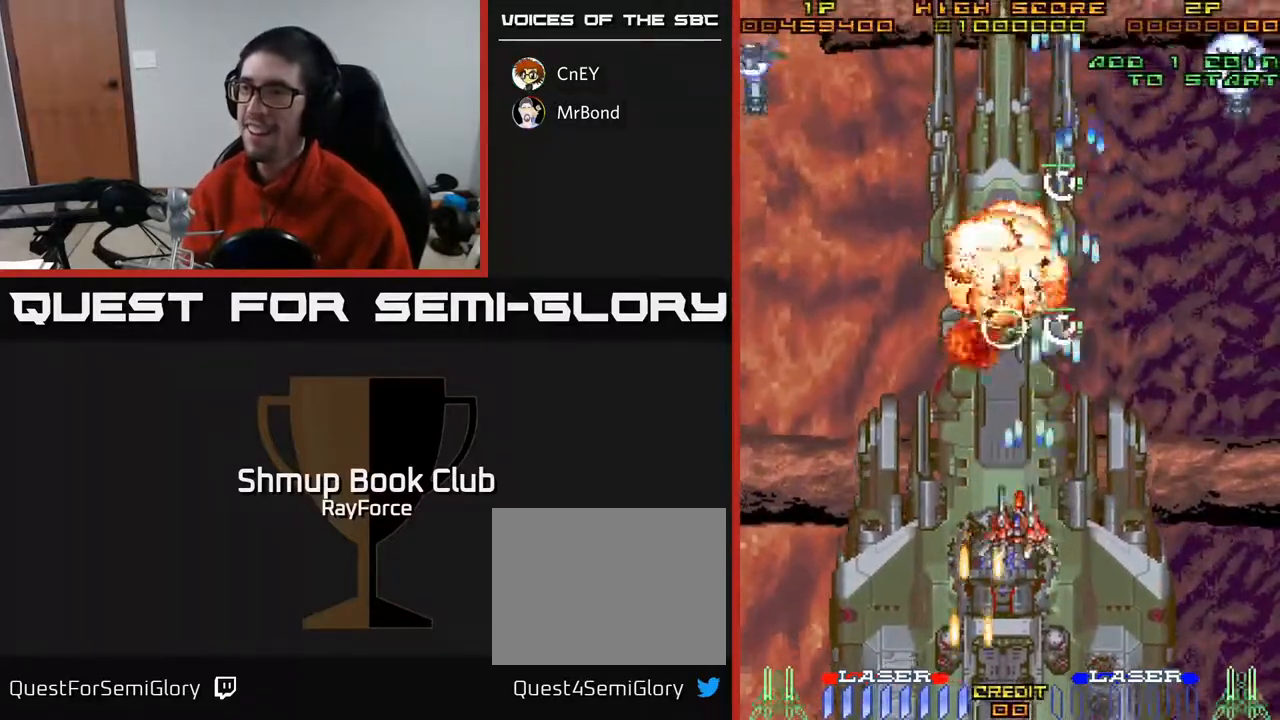
{"buttons": ["A", "DPAD_RIGHT"], "right_stick": "center", "events": [[83, "DPAD_LEFT", "up"], [100, "DPAD_DOWN", "down"], [200, "DPAD_RIGHT", "down"], [367, "DPAD_DOWN", "up"]]}
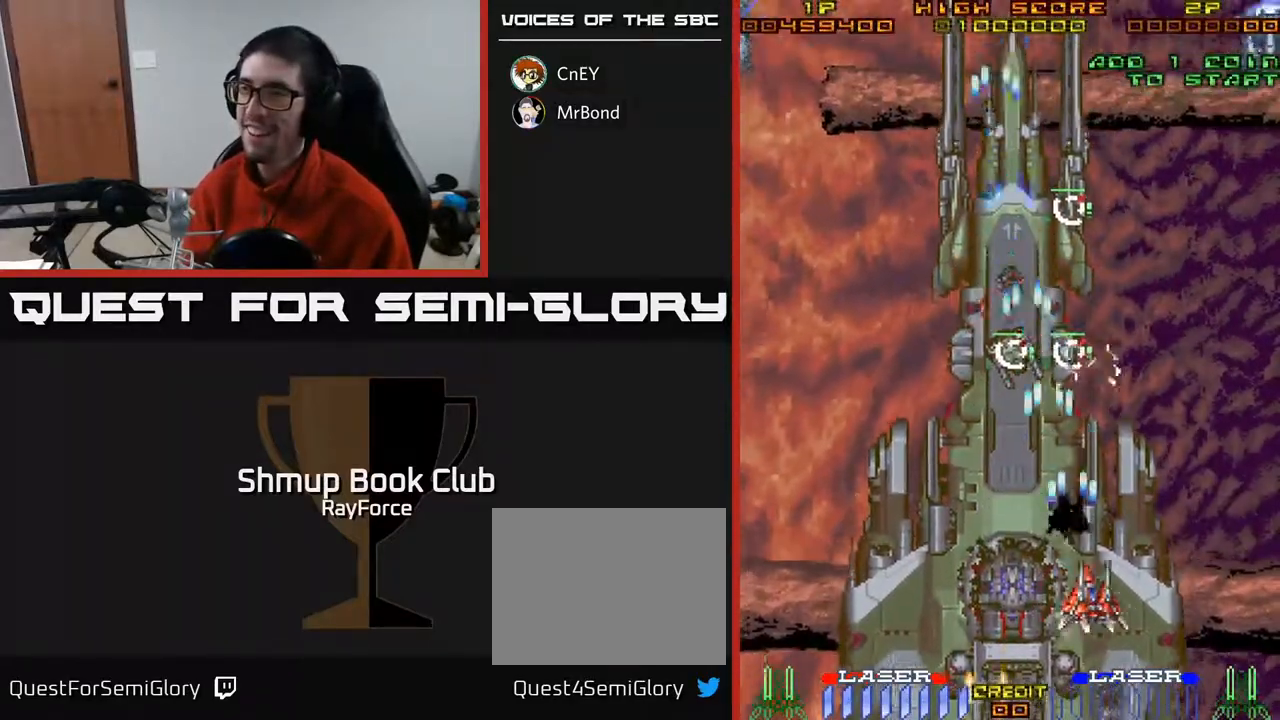
{"buttons": ["A", "DPAD_DOWN", "DPAD_RIGHT"], "right_stick": "center", "events": [[67, "DPAD_RIGHT", "up"], [100, "DPAD_LEFT", "down"], [100, "DPAD_UP", "down"], [183, "DPAD_UP", "up"], [400, "DPAD_DOWN", "down"], [450, "DPAD_LEFT", "up"], [500, "DPAD_RIGHT", "down"]]}
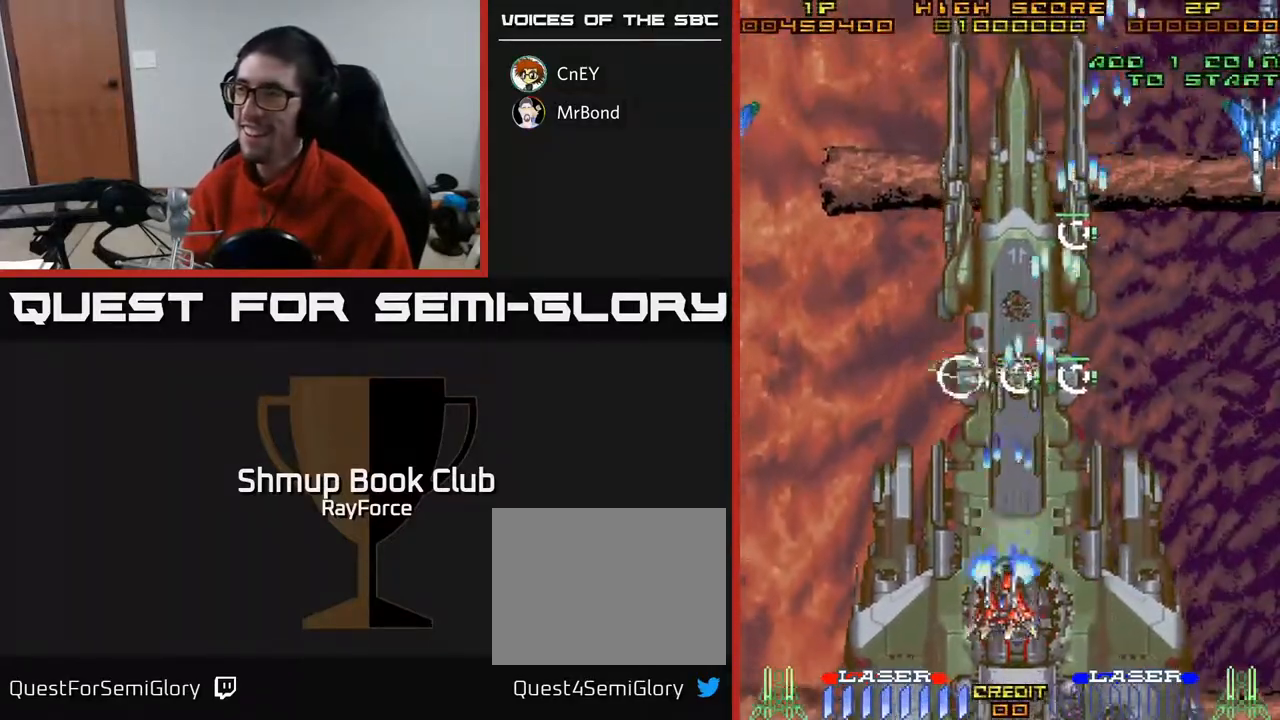
{"buttons": ["A", "DPAD_UP", "DPAD_LEFT"], "right_stick": "center", "events": [[33, "DPAD_DOWN", "up"], [50, "X", "down"], [200, "X", "up"], [450, "DPAD_RIGHT", "up"], [467, "DPAD_UP", "down"], [500, "DPAD_LEFT", "down"]]}
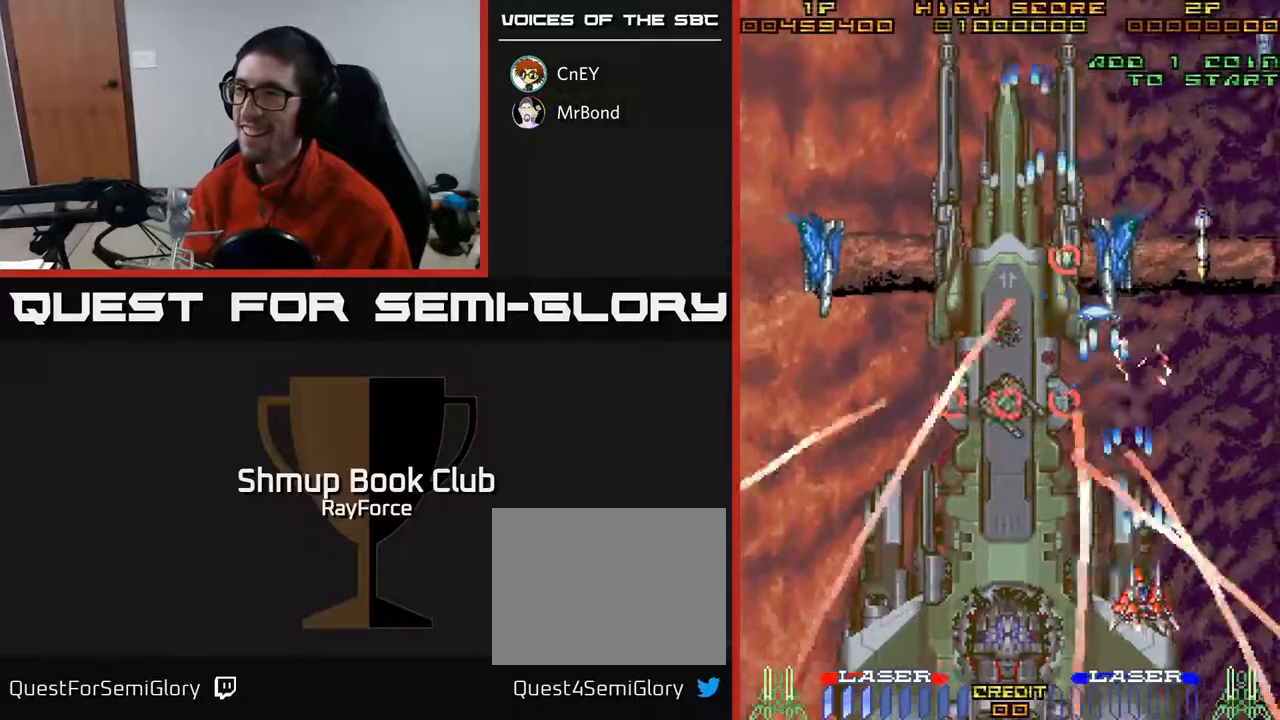
{"buttons": ["A", "DPAD_DOWN"], "right_stick": "center", "events": [[83, "DPAD_UP", "up"], [500, "DPAD_DOWN", "down"], [500, "DPAD_LEFT", "up"]]}
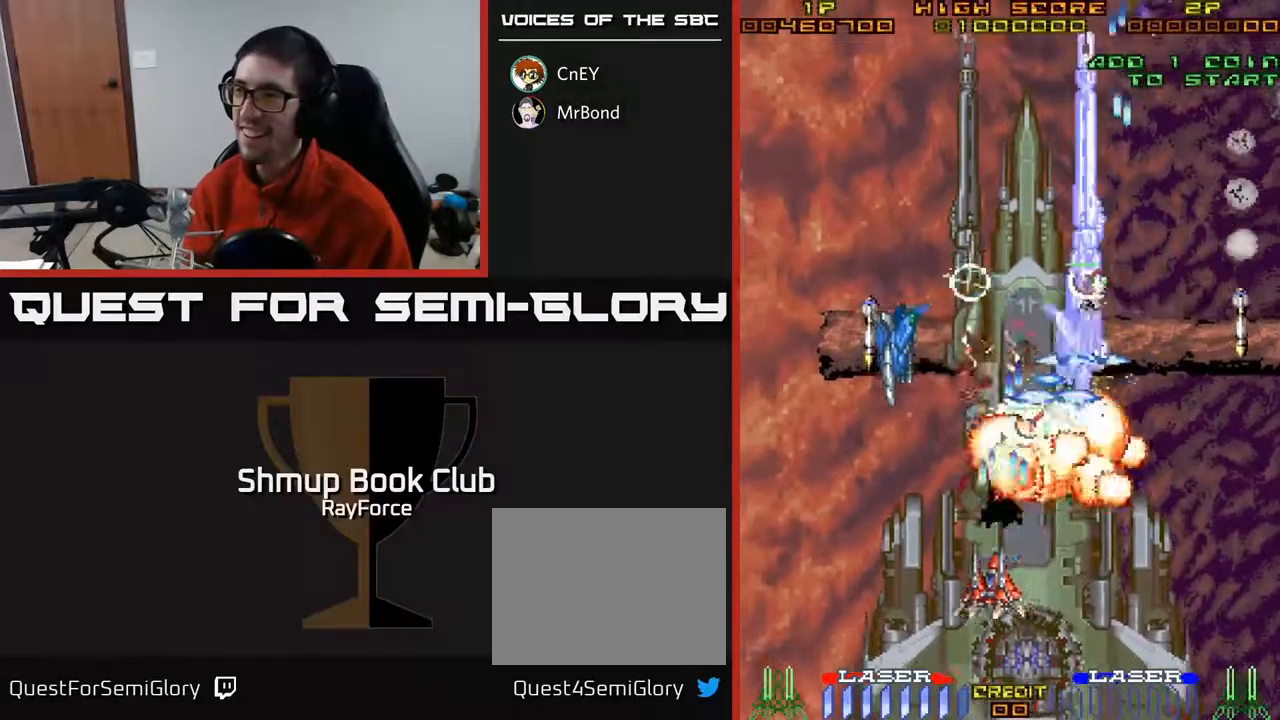
{"buttons": ["A", "DPAD_DOWN", "DPAD_LEFT"], "right_stick": "center", "events": [[33, "DPAD_RIGHT", "down"], [117, "DPAD_DOWN", "up"], [417, "DPAD_DOWN", "down"], [417, "DPAD_RIGHT", "up"], [467, "DPAD_LEFT", "down"]]}
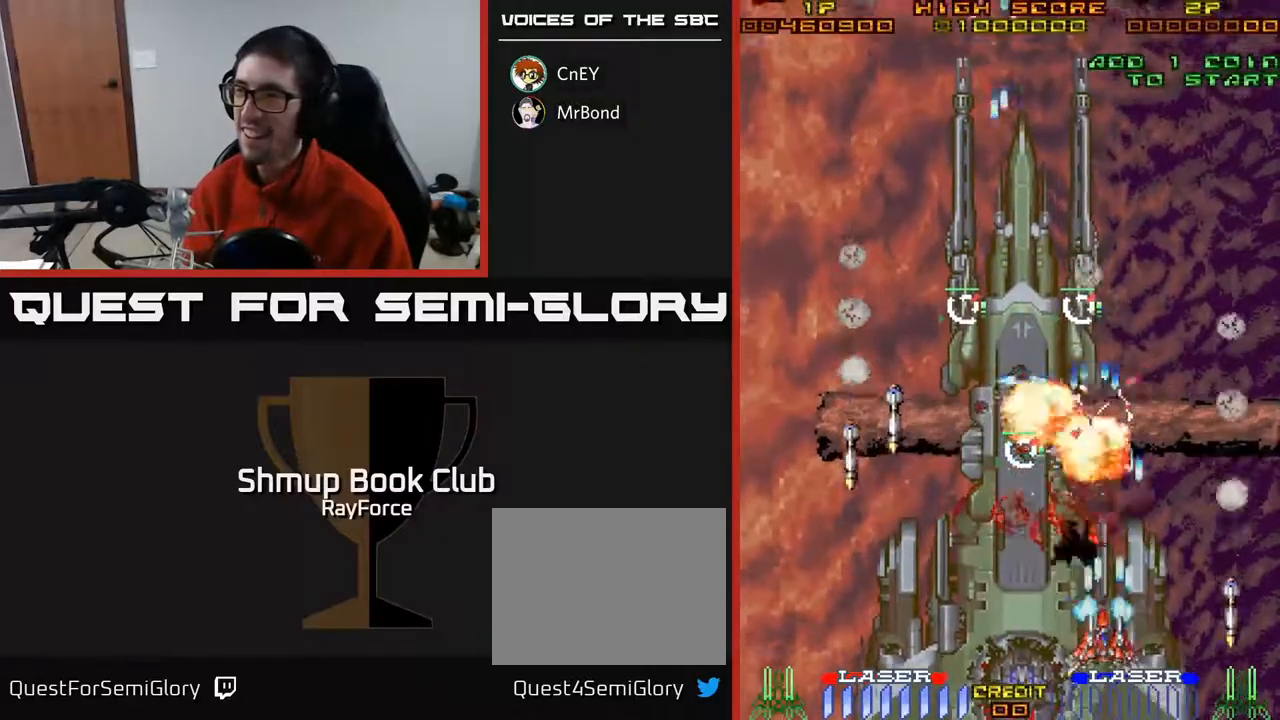
{"buttons": ["A", "DPAD_UP", "DPAD_RIGHT"], "right_stick": "center", "events": [[67, "DPAD_DOWN", "up"], [217, "X", "down"], [333, "DPAD_UP", "down"], [383, "DPAD_LEFT", "up"], [400, "X", "up"], [467, "DPAD_RIGHT", "down"]]}
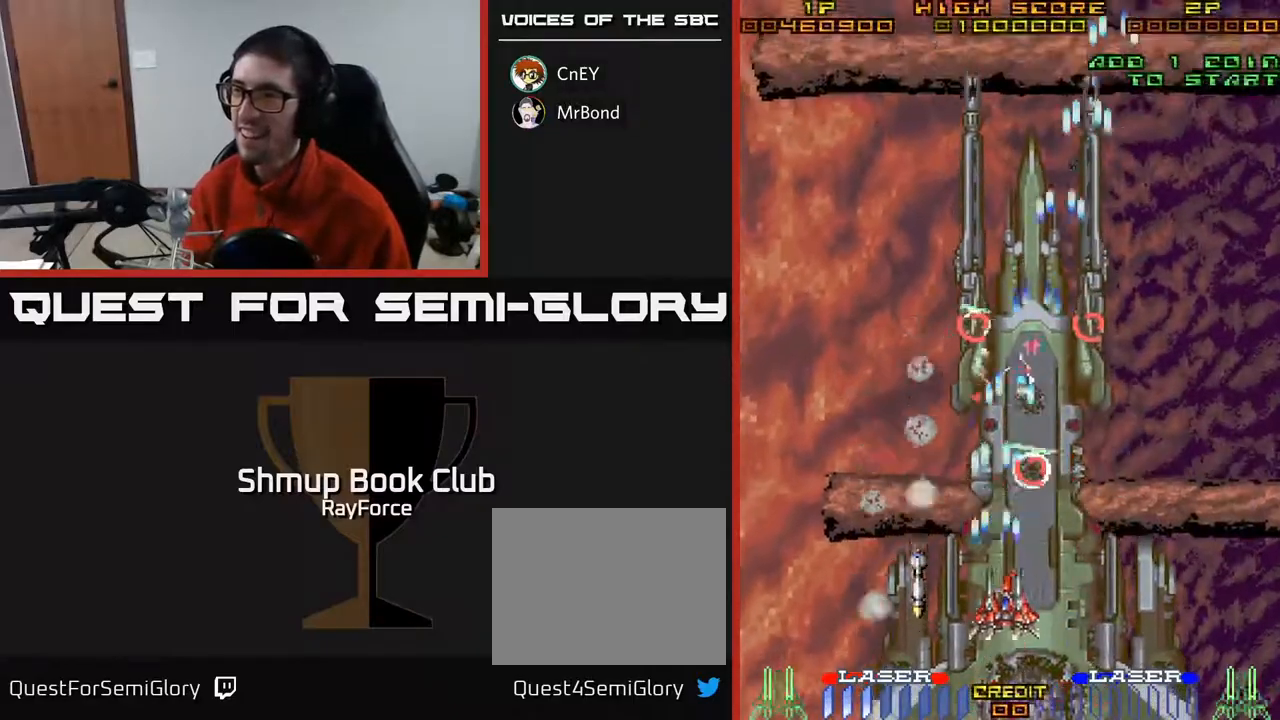
{"buttons": ["A"], "right_stick": "center", "events": [[117, "DPAD_RIGHT", "up"], [183, "DPAD_LEFT", "down"], [450, "DPAD_UP", "up"], [500, "DPAD_LEFT", "up"]]}
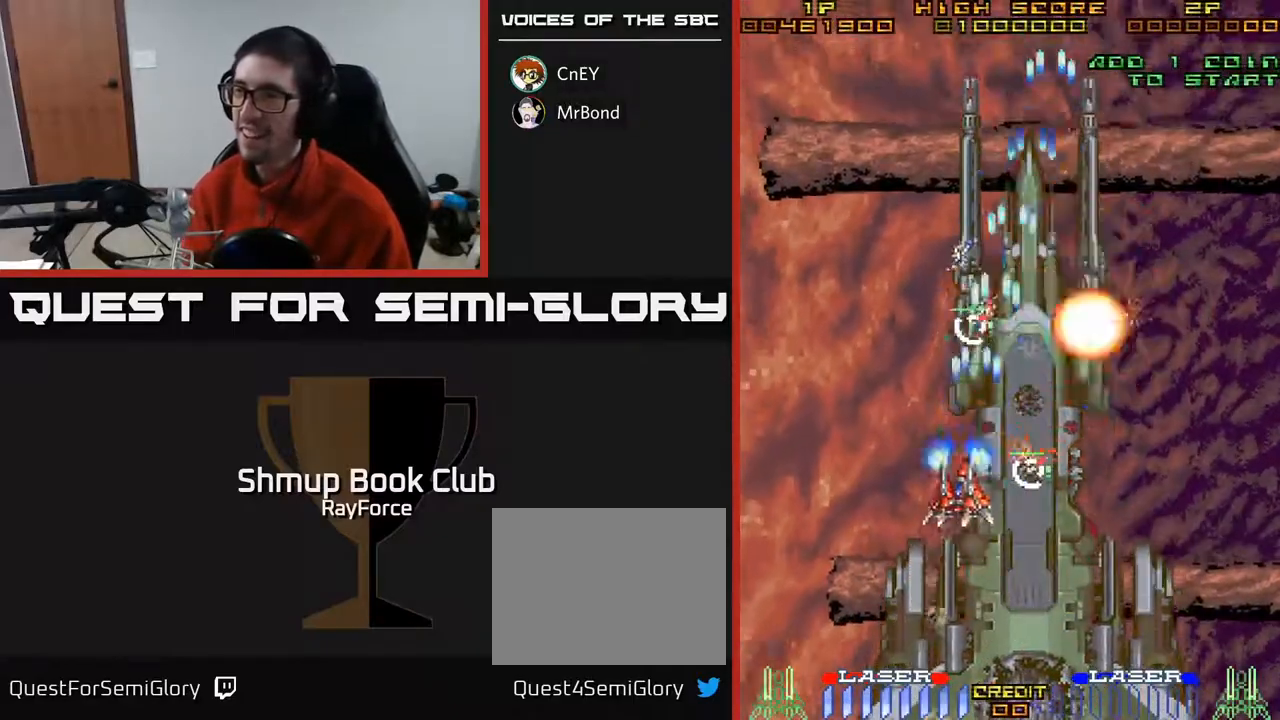
{"buttons": ["A", "DPAD_DOWN", "DPAD_LEFT"], "right_stick": "center", "events": [[17, "DPAD_DOWN", "down"], [117, "DPAD_RIGHT", "down"], [417, "DPAD_RIGHT", "up"], [467, "DPAD_LEFT", "down"]]}
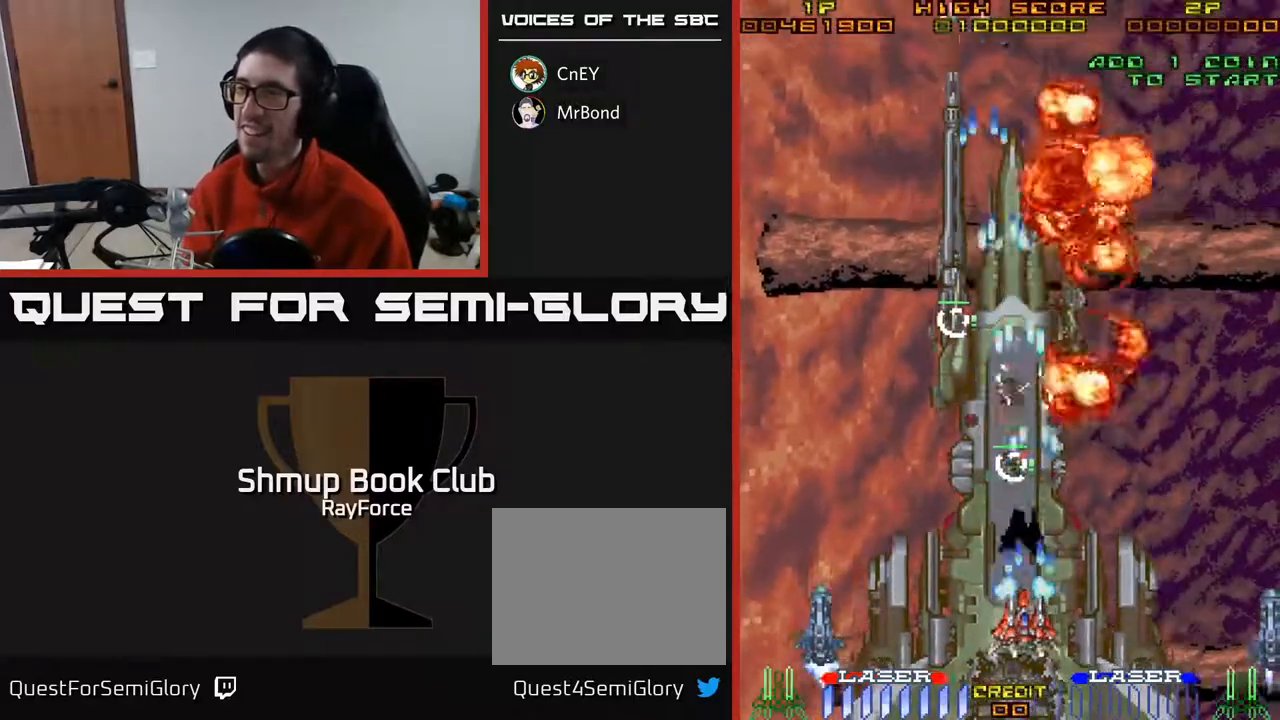
{"buttons": ["A", "X", "DPAD_UP"], "right_stick": "center", "events": [[33, "DPAD_DOWN", "up"], [83, "DPAD_UP", "down"], [300, "DPAD_LEFT", "up"], [433, "X", "down"]]}
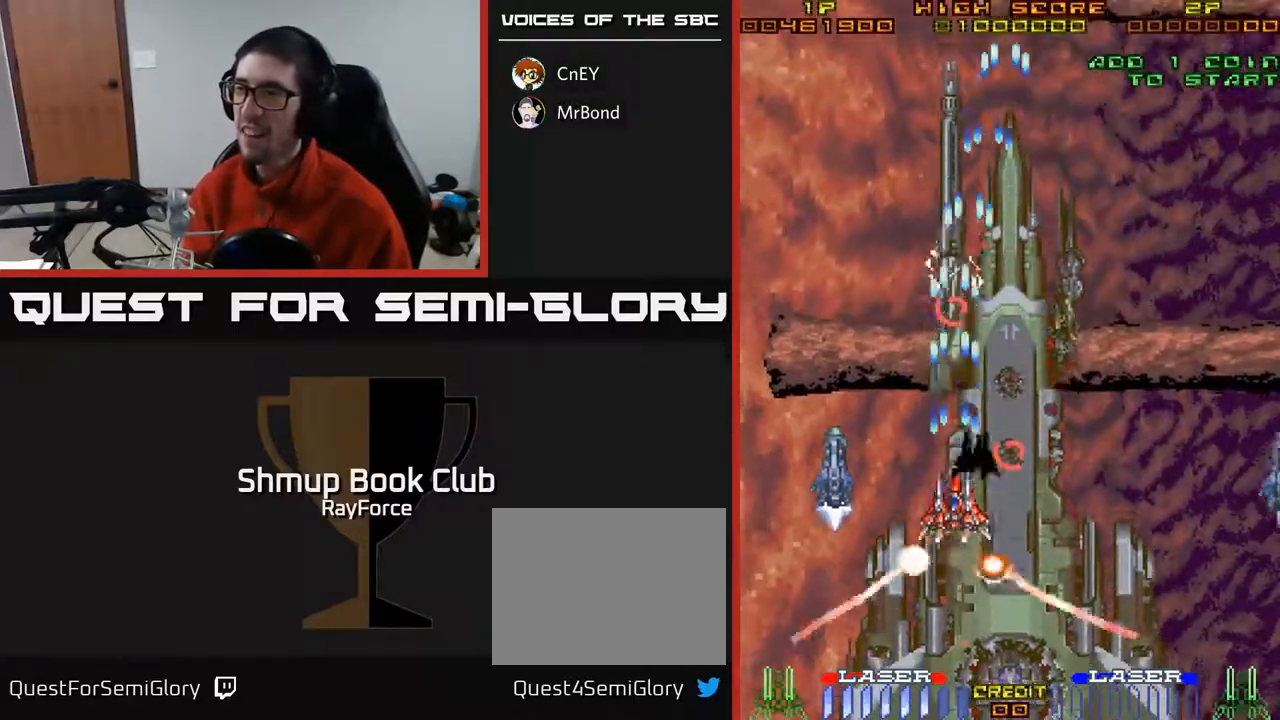
{"buttons": ["A", "DPAD_DOWN", "DPAD_LEFT"], "right_stick": "center", "events": [[133, "DPAD_LEFT", "down"], [133, "X", "up"], [150, "DPAD_UP", "up"], [183, "DPAD_DOWN", "down"]]}